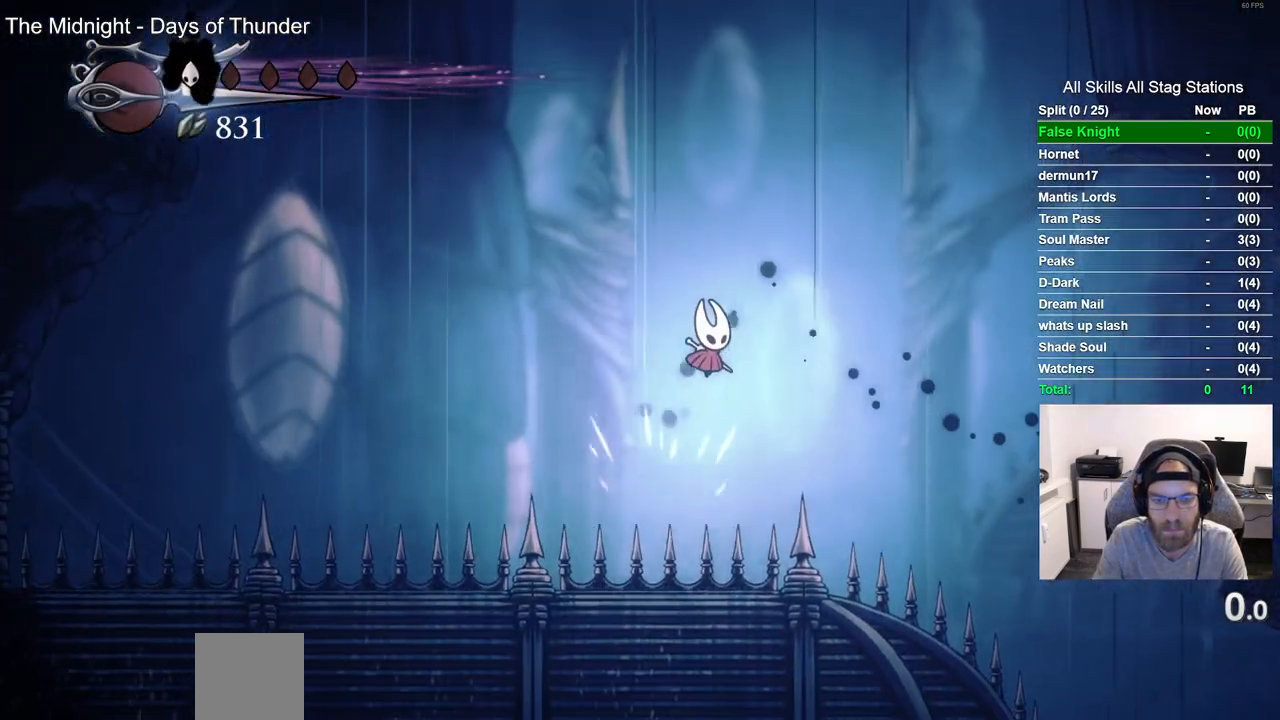
Gameplay with a controller (PlayStation layout); each line is a JSON object with the inputs held at the frame after it. "events" lists button and stick changes between this image and that frame as [ms after this image, input, new state], when the widget could be followed in between.
{"buttons": ["DPAD_LEFT"], "left_stick": "center", "right_stick": "center", "events": [[283, "DPAD_RIGHT", "up"], [300, "SQUARE", "down"], [333, "DPAD_LEFT", "down"], [383, "DPAD_DOWN", "up"], [500, "SQUARE", "up"]]}
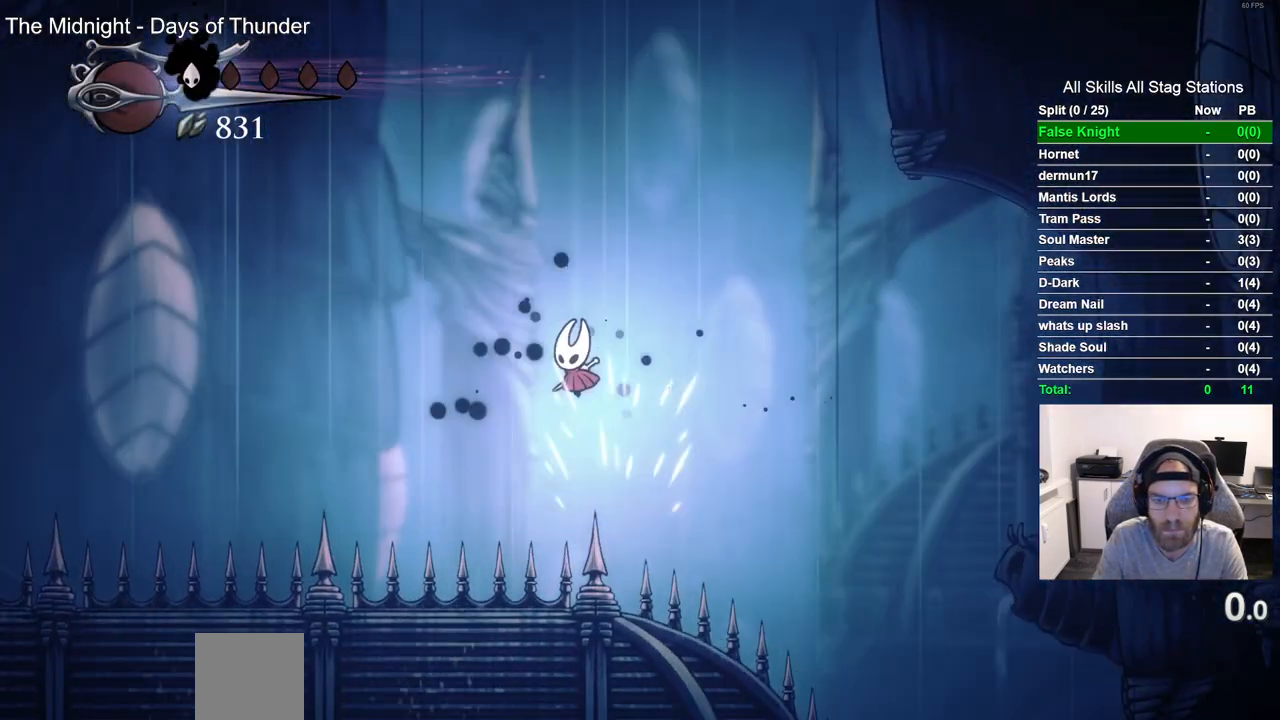
{"buttons": ["SQUARE", "DPAD_DOWN", "DPAD_RIGHT"], "left_stick": "center", "right_stick": "center", "events": [[300, "DPAD_DOWN", "down"], [400, "DPAD_LEFT", "up"], [400, "SQUARE", "down"], [417, "DPAD_RIGHT", "down"]]}
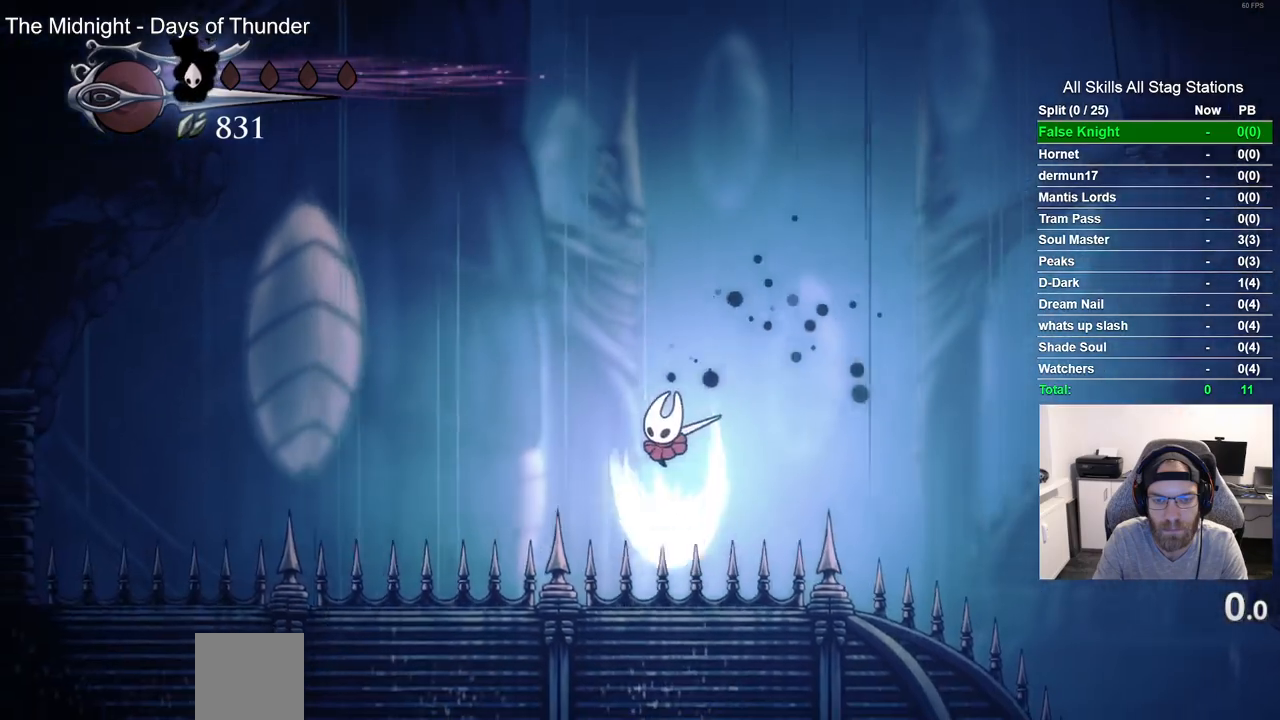
{"buttons": ["SQUARE", "DPAD_DOWN", "DPAD_RIGHT"], "left_stick": "center", "right_stick": "center", "events": [[100, "SQUARE", "up"], [467, "SQUARE", "down"]]}
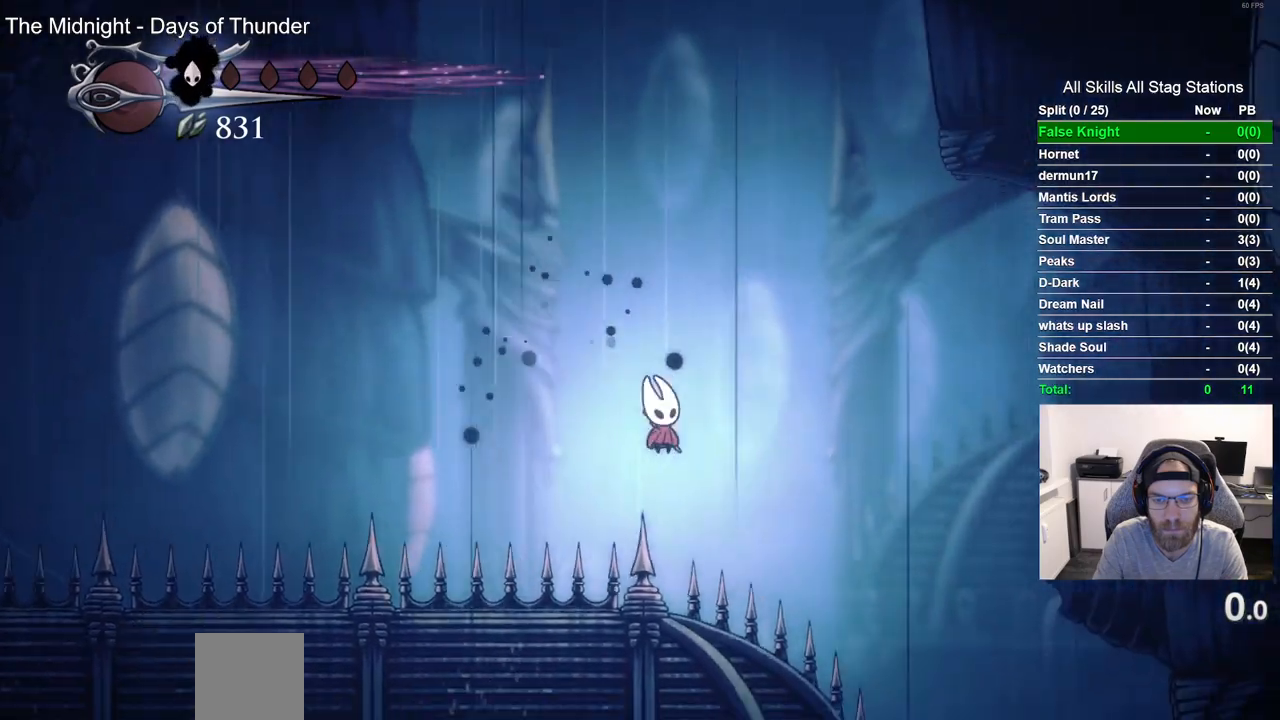
{"buttons": ["DPAD_DOWN", "DPAD_RIGHT"], "left_stick": "center", "right_stick": "center", "events": [[117, "SQUARE", "up"]]}
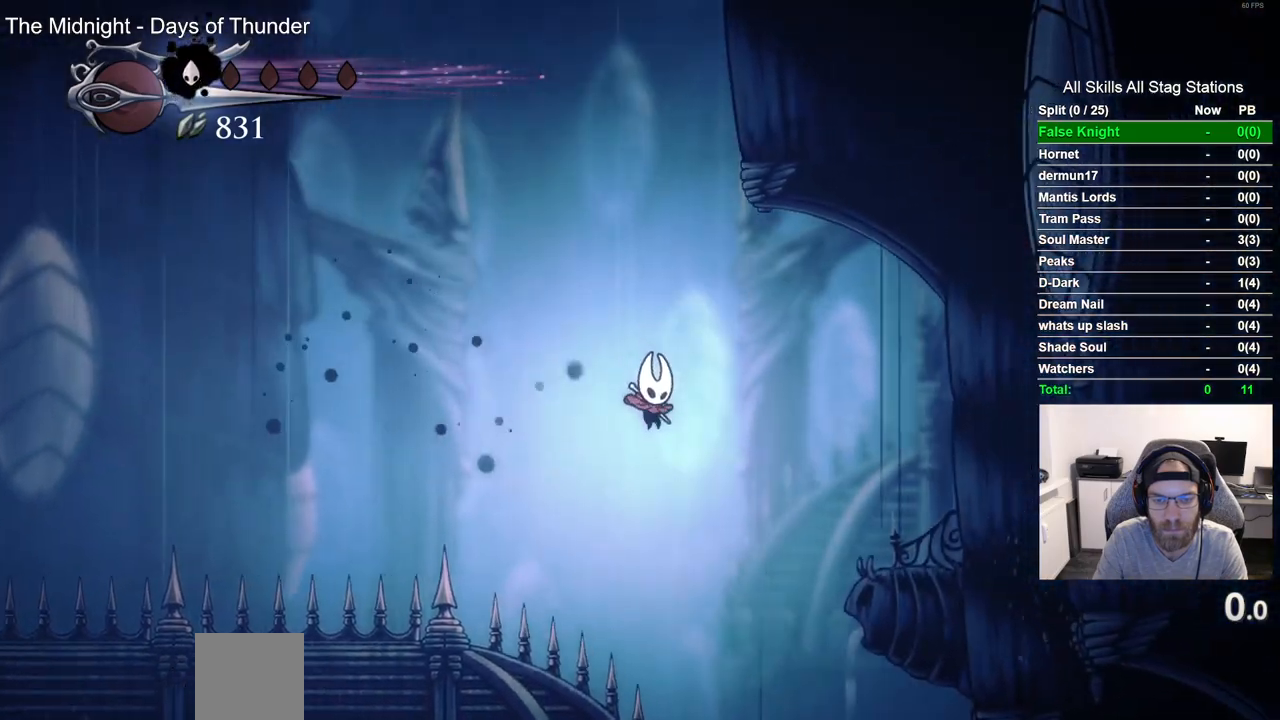
{"buttons": ["DPAD_LEFT"], "left_stick": "center", "right_stick": "center", "events": [[383, "DPAD_RIGHT", "up"], [400, "DPAD_LEFT", "down"], [417, "DPAD_DOWN", "up"]]}
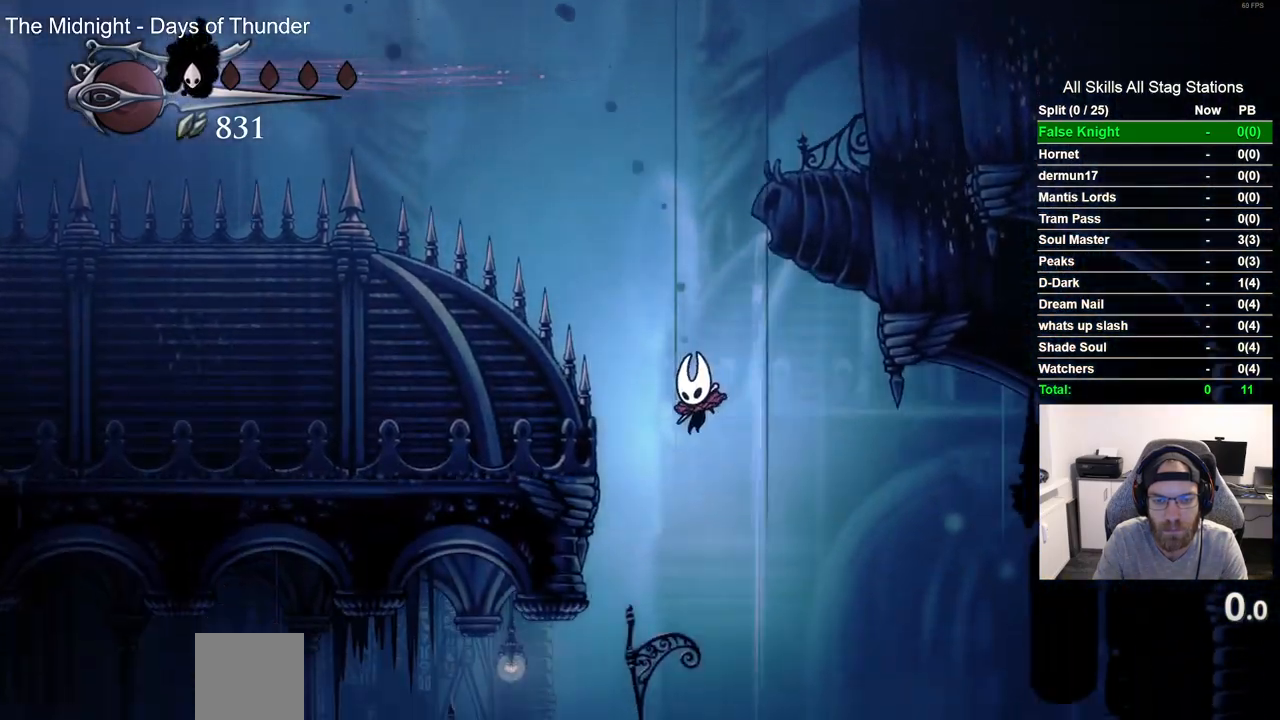
{"buttons": [], "left_stick": "center", "right_stick": "center", "events": [[117, "SQUARE", "down"], [300, "SQUARE", "up"], [400, "DPAD_LEFT", "up"]]}
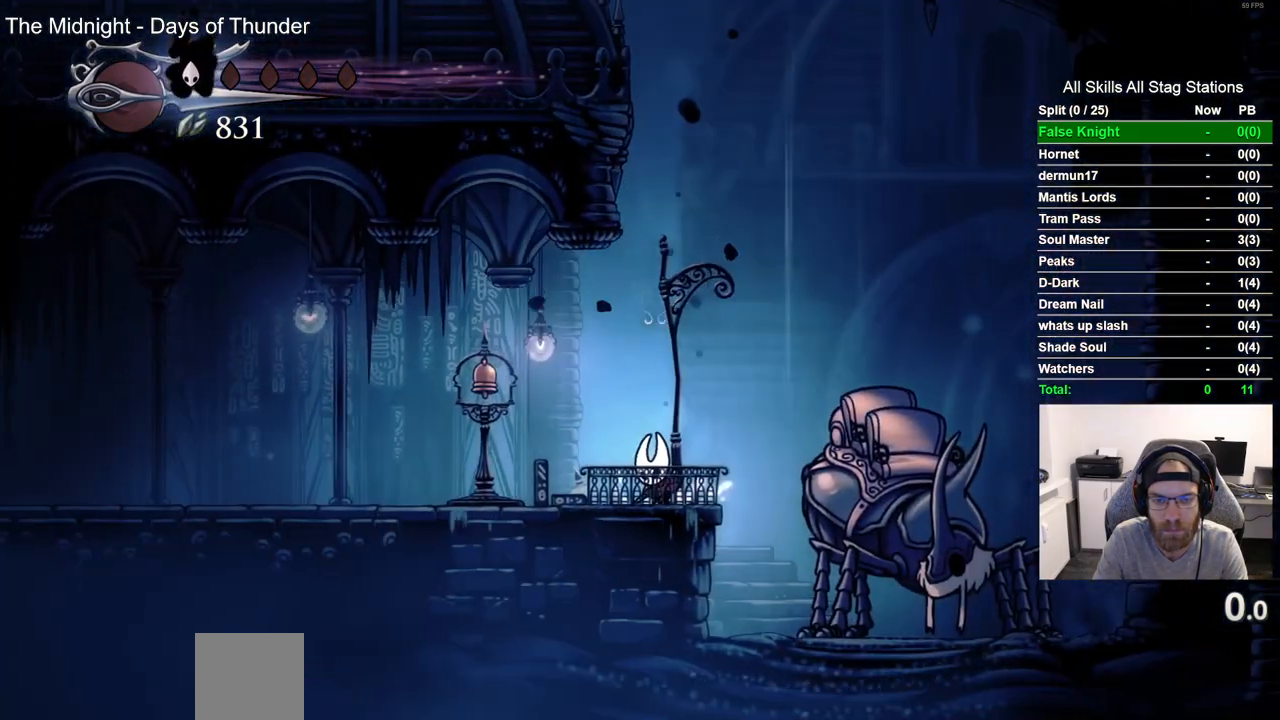
{"buttons": ["CROSS"], "left_stick": "center", "right_stick": "center", "events": [[333, "CROSS", "down"]]}
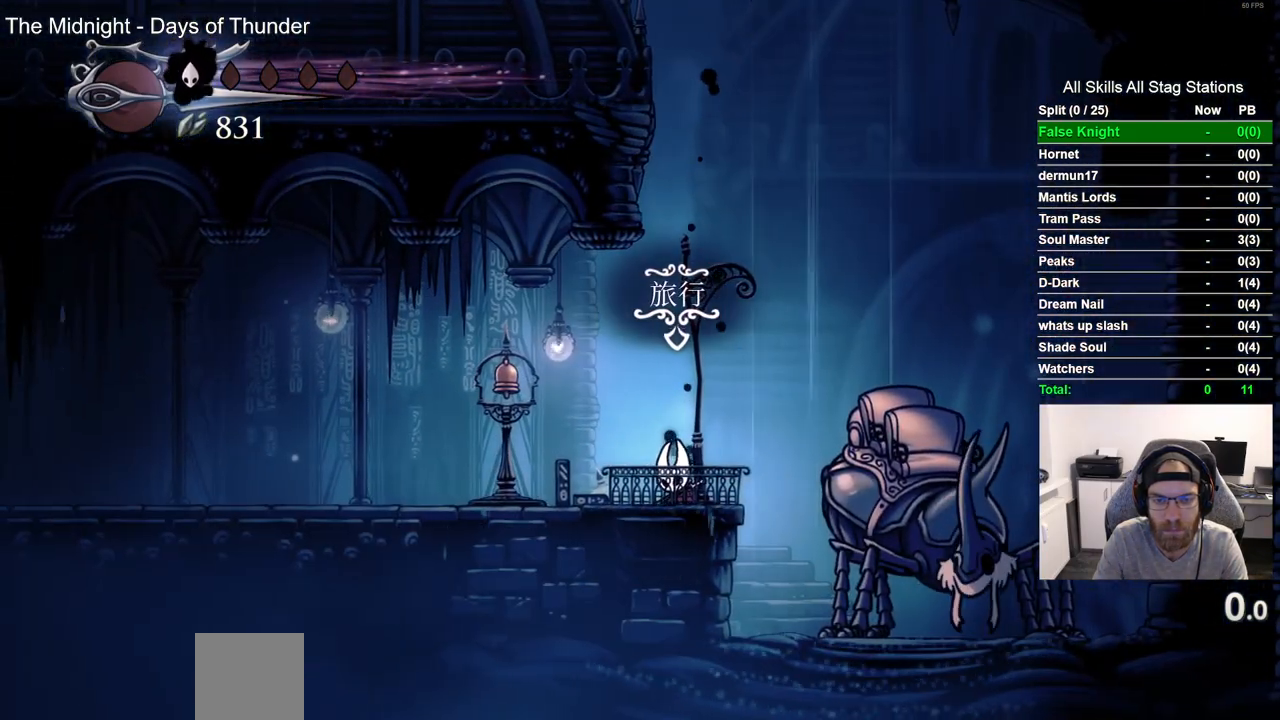
{"buttons": ["CROSS"], "left_stick": "center", "right_stick": "center", "events": [[183, "CROSS", "up"], [283, "CROSS", "down"]]}
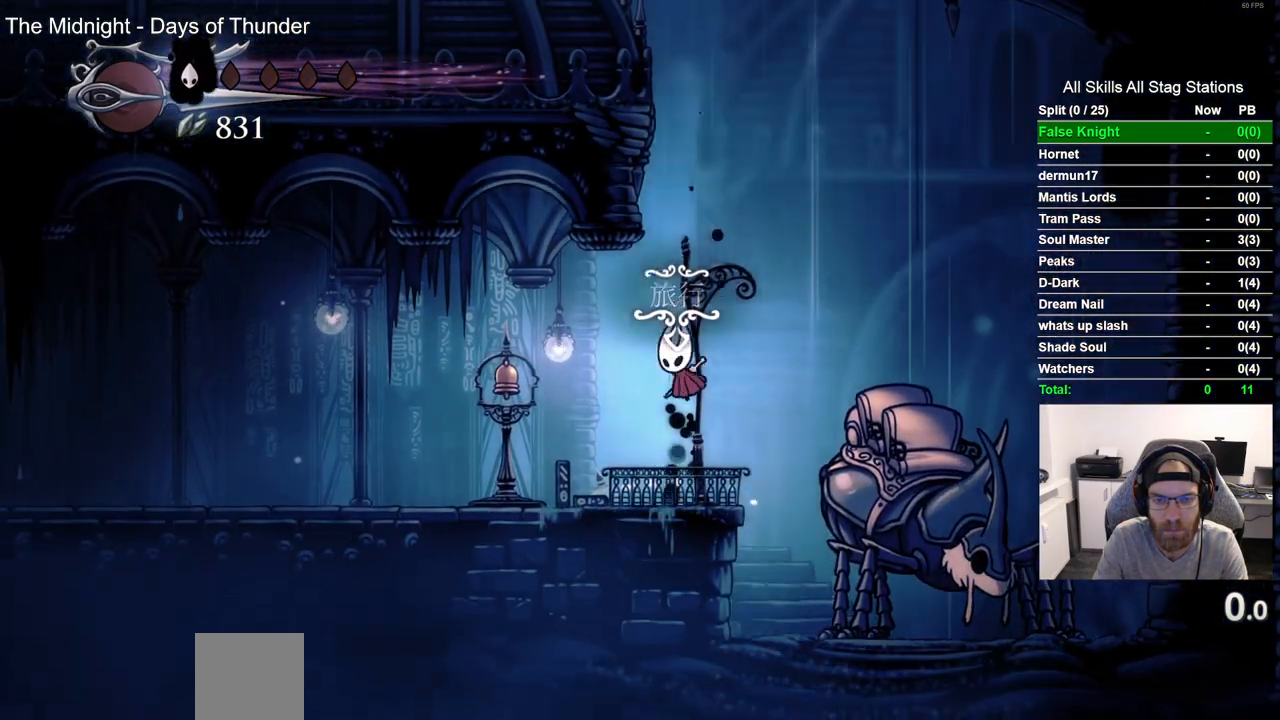
{"buttons": ["CROSS"], "left_stick": "center", "right_stick": "center", "events": [[133, "DPAD_LEFT", "down"], [317, "CROSS", "up"], [400, "CROSS", "down"], [500, "DPAD_LEFT", "up"]]}
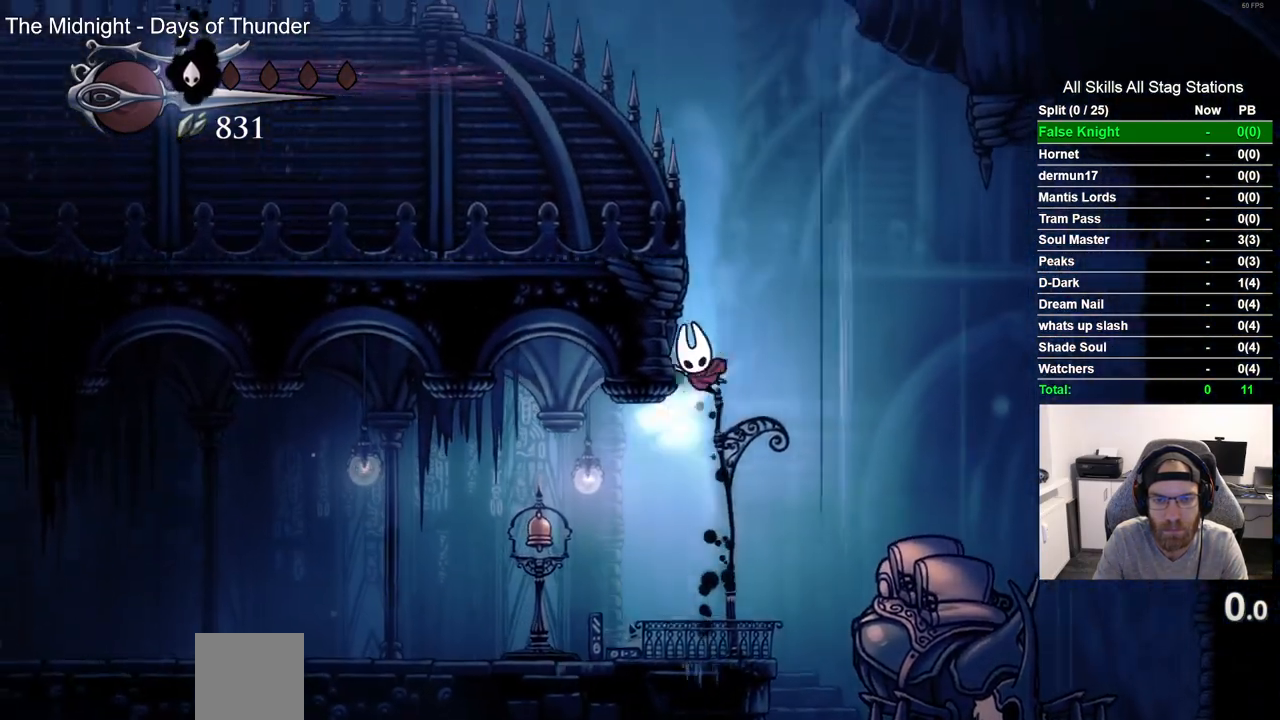
{"buttons": ["CROSS", "SQUARE", "DPAD_DOWN"], "left_stick": "center", "right_stick": "center", "events": [[33, "DPAD_DOWN", "down"], [50, "DPAD_RIGHT", "down"], [100, "DPAD_RIGHT", "up"], [133, "DPAD_LEFT", "down"], [167, "DPAD_DOWN", "up"], [300, "SQUARE", "down"], [317, "DPAD_DOWN", "down"], [350, "DPAD_LEFT", "up"]]}
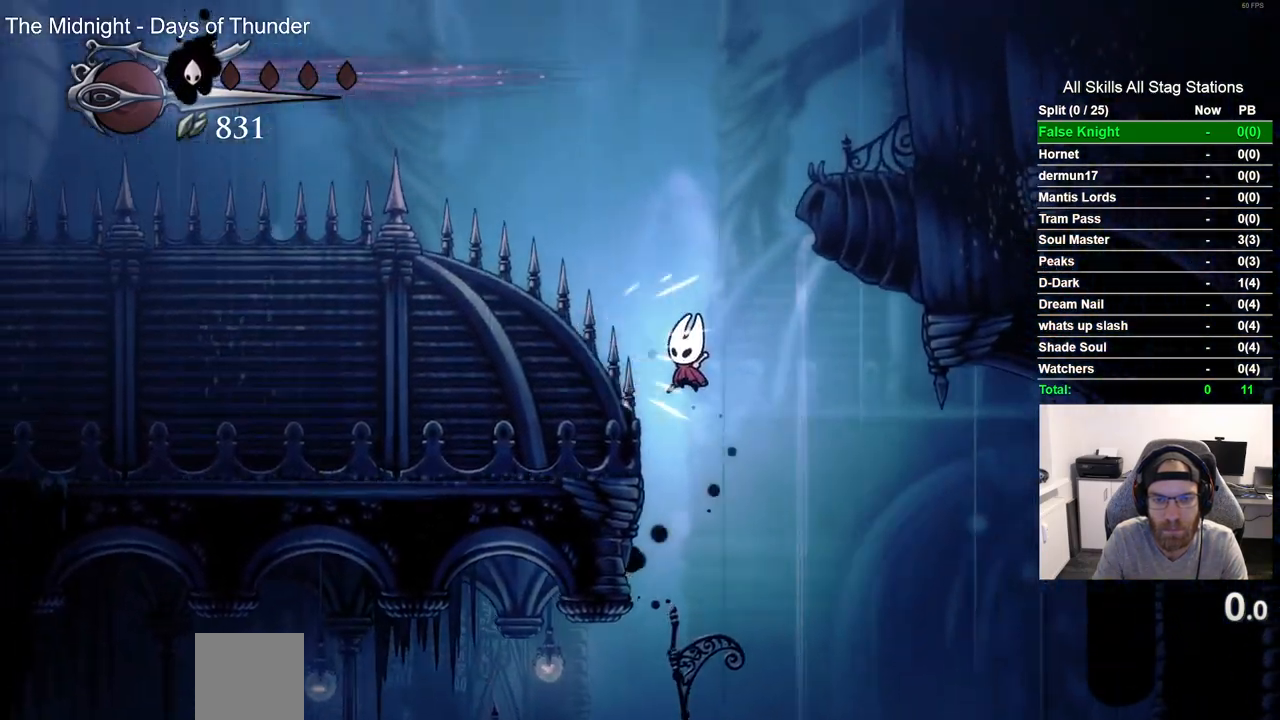
{"buttons": [], "left_stick": "center", "right_stick": "center", "events": [[17, "SQUARE", "up"], [50, "CROSS", "up"], [300, "DPAD_DOWN", "up"]]}
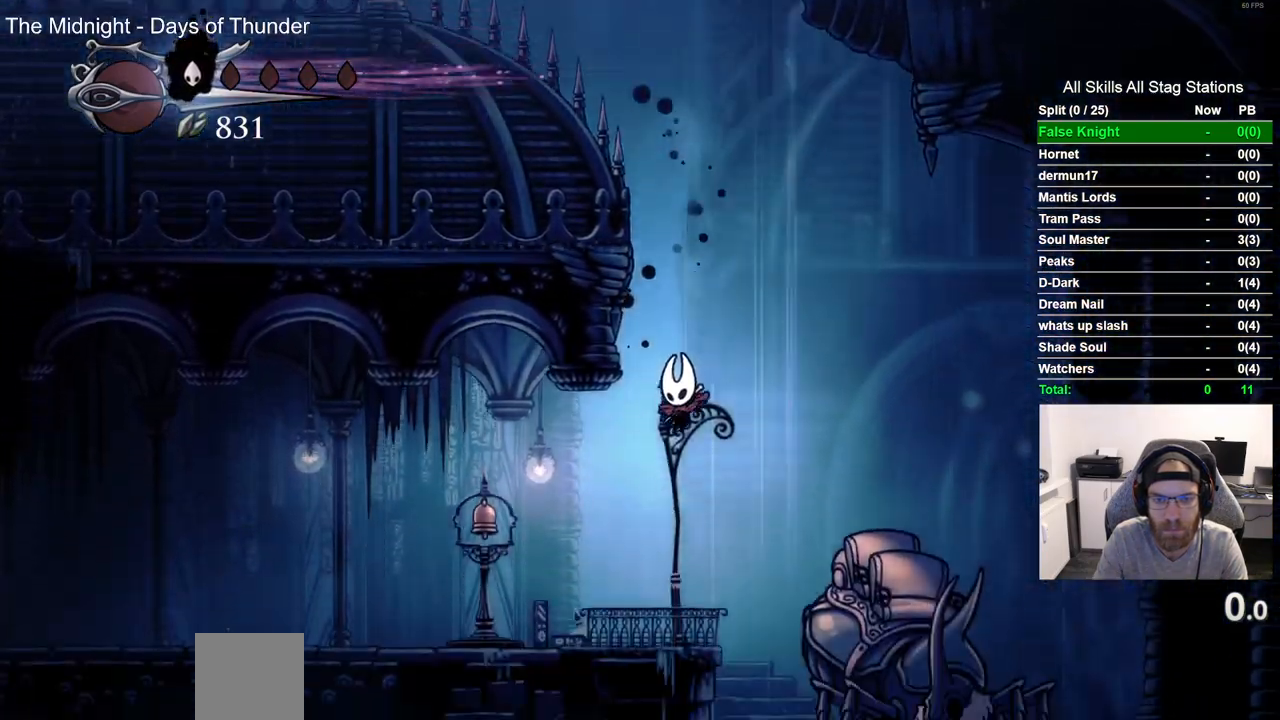
{"buttons": ["CROSS"], "left_stick": "center", "right_stick": "center", "events": [[183, "CROSS", "down"]]}
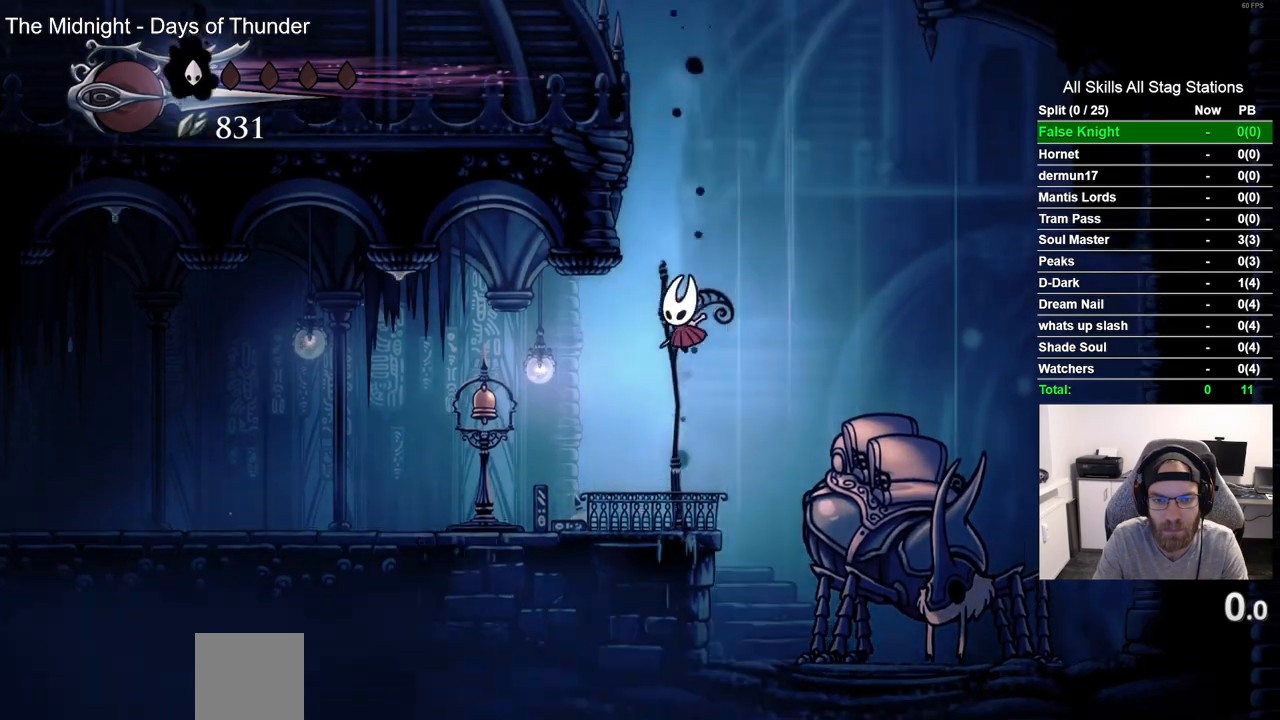
{"buttons": ["CROSS", "DPAD_DOWN"], "left_stick": "center", "right_stick": "center", "events": [[83, "DPAD_LEFT", "down"], [183, "CROSS", "up"], [283, "CROSS", "down"], [383, "DPAD_LEFT", "up"], [450, "DPAD_DOWN", "down"]]}
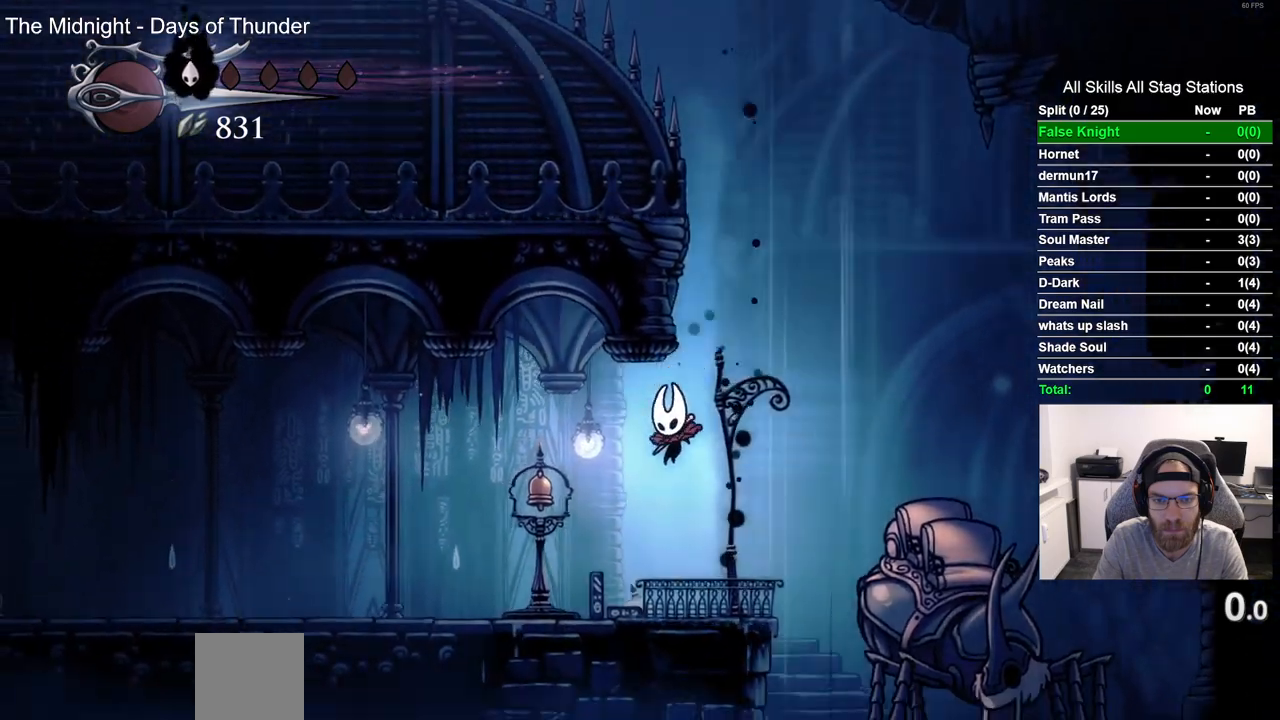
{"buttons": ["CROSS"], "left_stick": "center", "right_stick": "center", "events": [[150, "CROSS", "up"], [283, "CROSS", "down"], [300, "DPAD_DOWN", "up"], [300, "DPAD_RIGHT", "down"], [500, "DPAD_RIGHT", "up"]]}
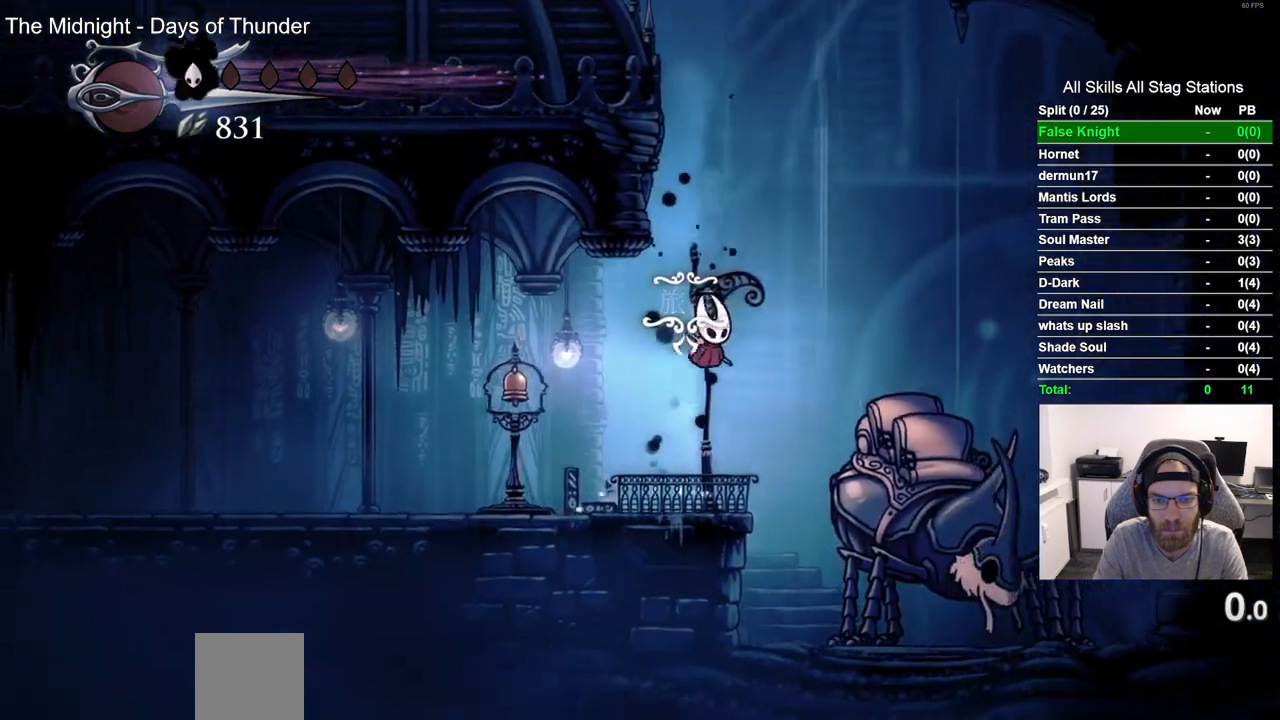
{"buttons": ["CROSS", "DPAD_DOWN", "DPAD_RIGHT"], "left_stick": "center", "right_stick": "center", "events": [[17, "DPAD_LEFT", "down"], [283, "CROSS", "up"], [350, "CROSS", "down"], [350, "DPAD_LEFT", "up"], [417, "DPAD_RIGHT", "down"], [433, "DPAD_DOWN", "down"]]}
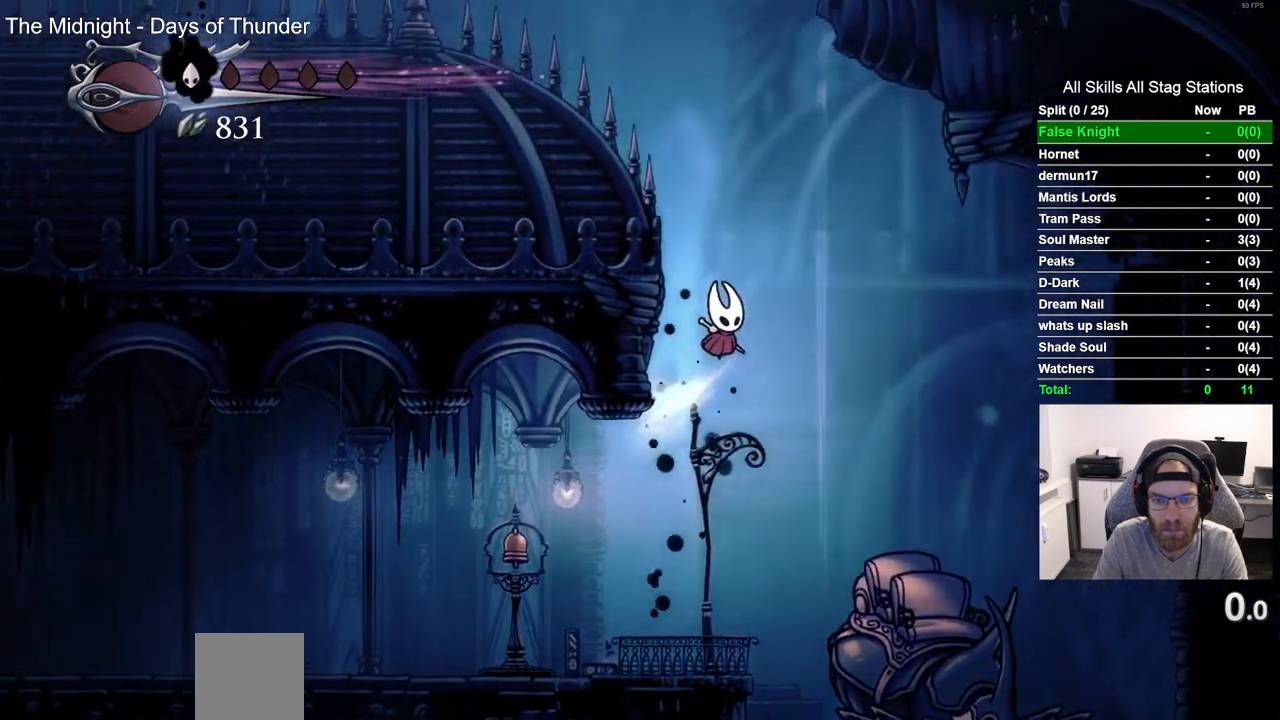
{"buttons": ["DPAD_DOWN", "DPAD_LEFT"], "left_stick": "center", "right_stick": "center", "events": [[33, "DPAD_RIGHT", "up"], [50, "DPAD_LEFT", "down"], [67, "DPAD_DOWN", "up"], [200, "DPAD_DOWN", "down"], [233, "DPAD_LEFT", "up"], [233, "SQUARE", "down"], [433, "SQUARE", "up"], [450, "CROSS", "up"], [467, "DPAD_LEFT", "down"]]}
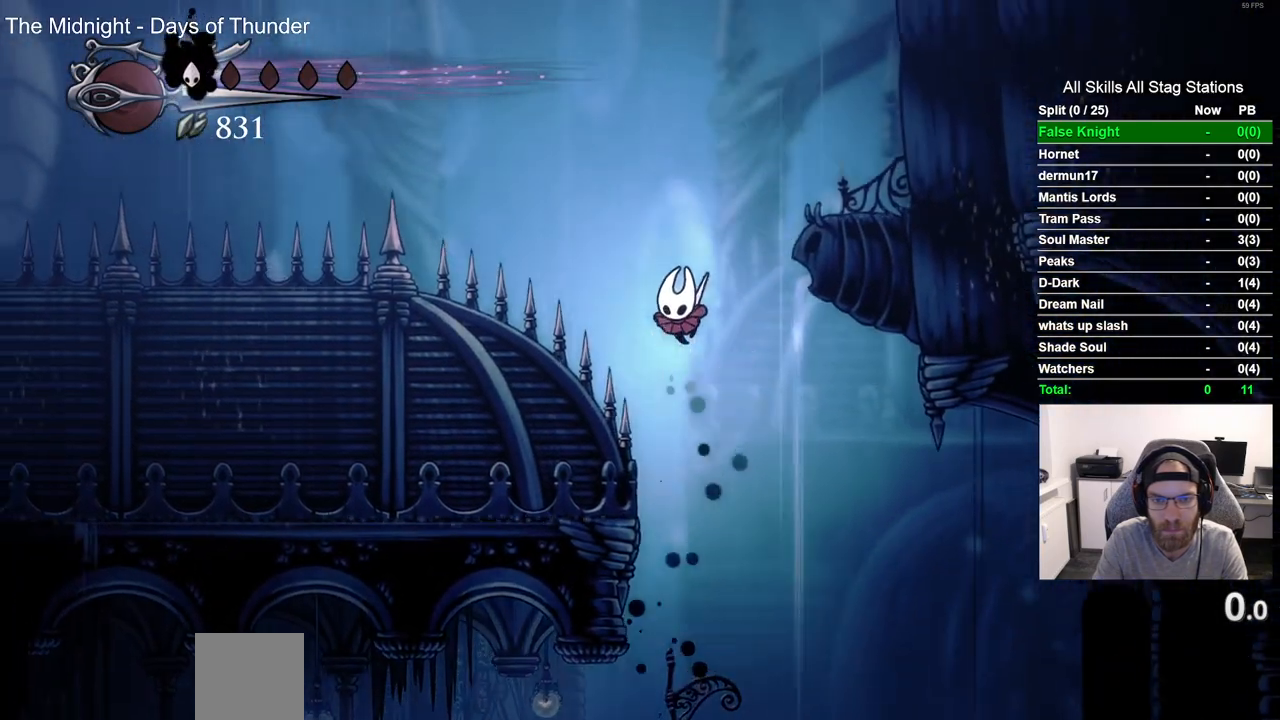
{"buttons": ["DPAD_DOWN", "DPAD_LEFT"], "left_stick": "center", "right_stick": "center", "events": [[83, "DPAD_LEFT", "up"], [100, "SQUARE", "down"], [150, "DPAD_LEFT", "down"], [300, "DPAD_LEFT", "up"], [317, "SQUARE", "up"], [500, "DPAD_LEFT", "down"]]}
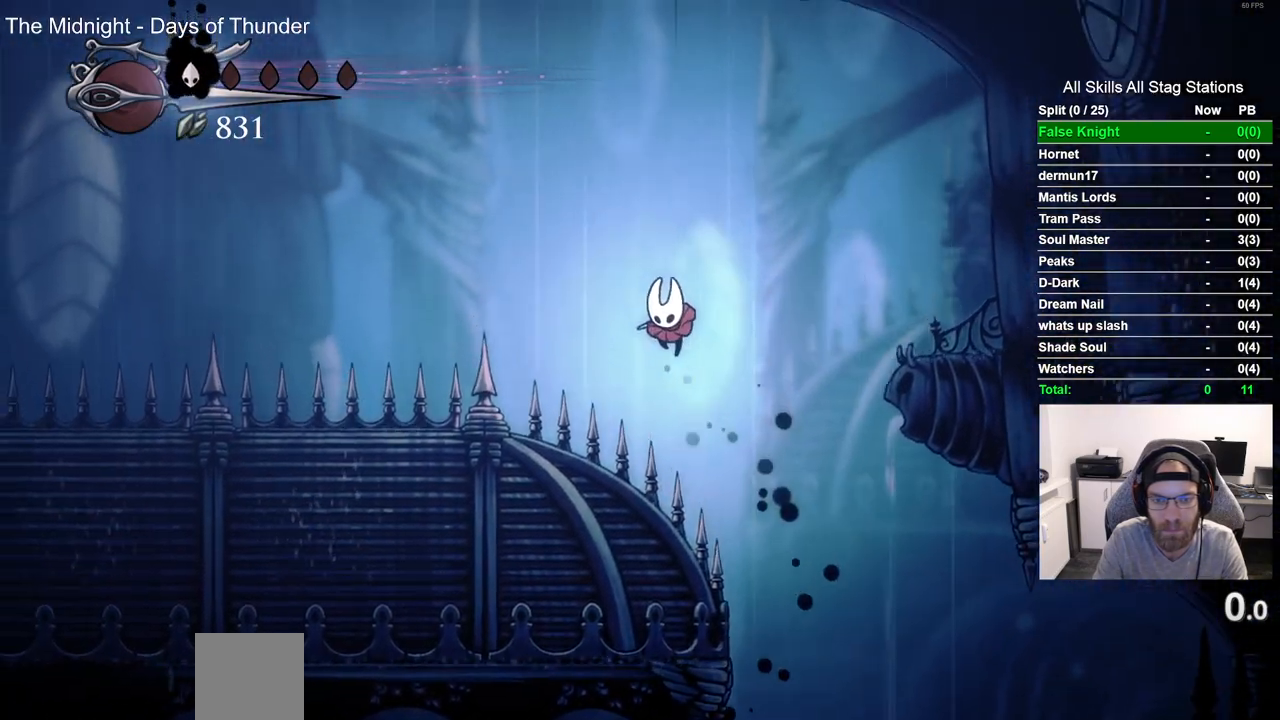
{"buttons": ["SQUARE", "DPAD_DOWN", "DPAD_LEFT"], "left_stick": "center", "right_stick": "center", "events": [[17, "SQUARE", "down"], [233, "SQUARE", "up"], [450, "SQUARE", "down"]]}
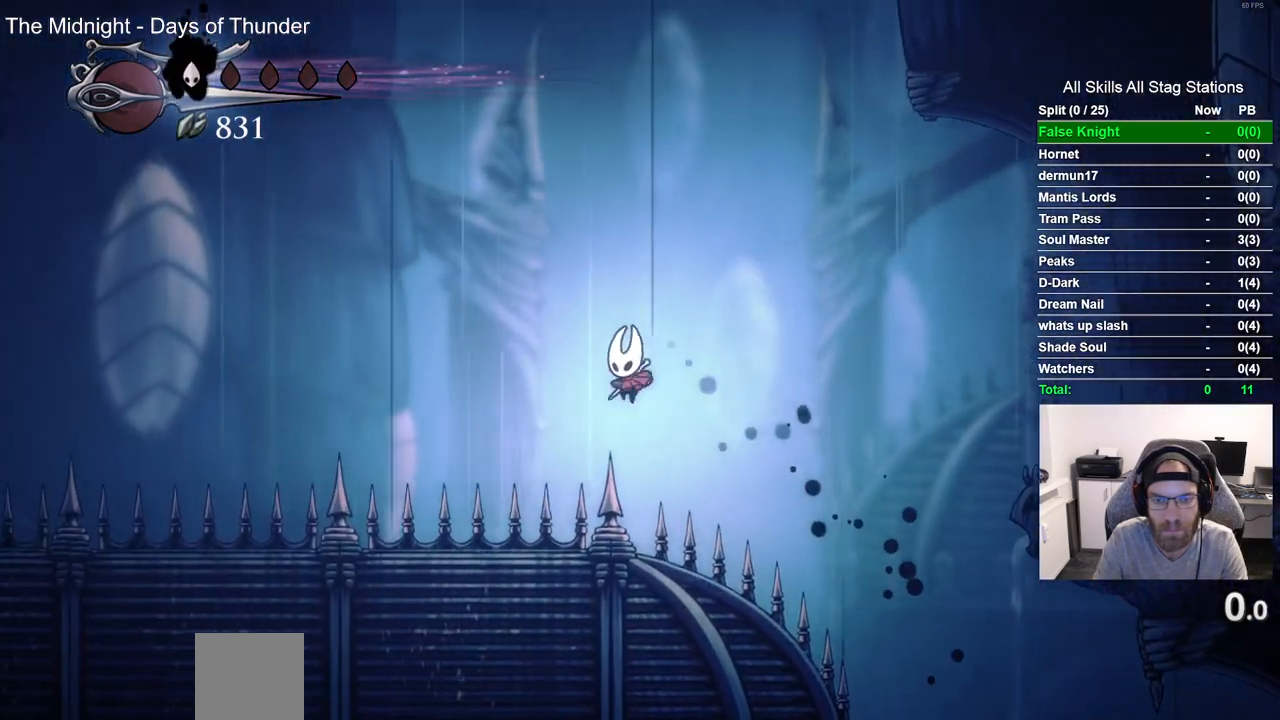
{"buttons": ["SQUARE", "DPAD_DOWN", "DPAD_LEFT"], "left_stick": "center", "right_stick": "center", "events": [[167, "SQUARE", "up"], [500, "SQUARE", "down"]]}
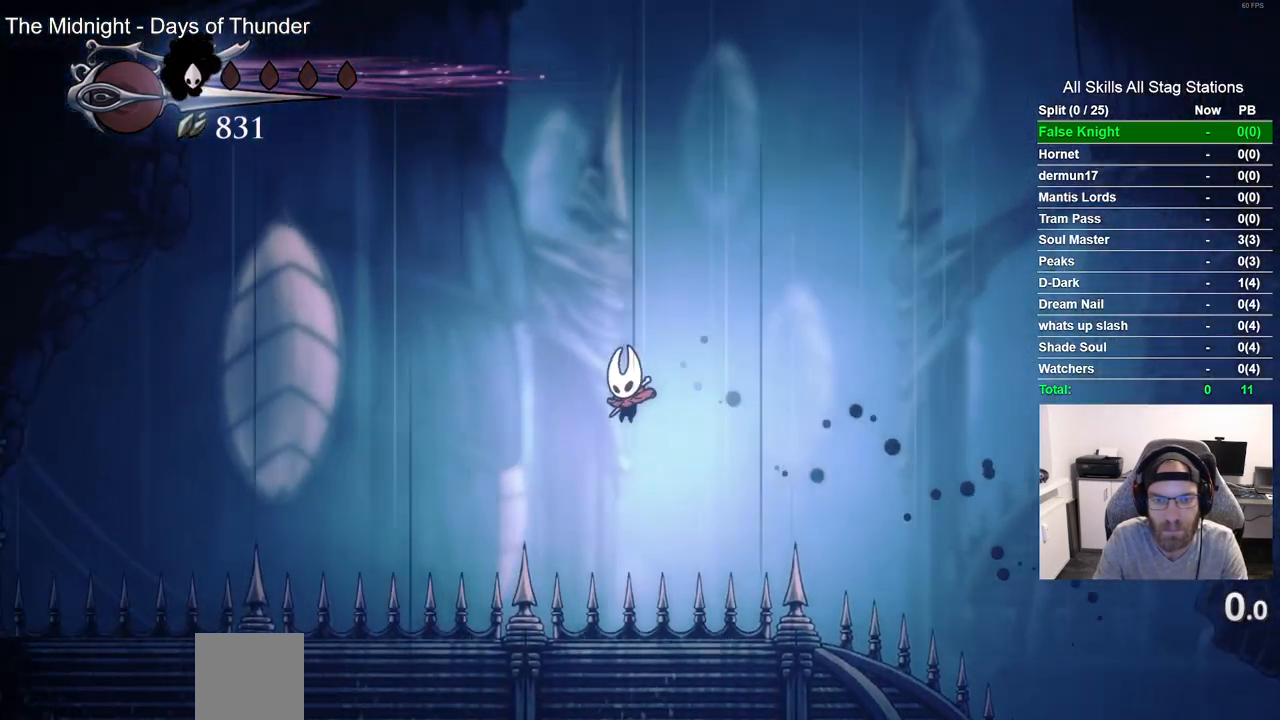
{"buttons": ["DPAD_DOWN", "DPAD_LEFT"], "left_stick": "center", "right_stick": "center", "events": [[217, "SQUARE", "up"]]}
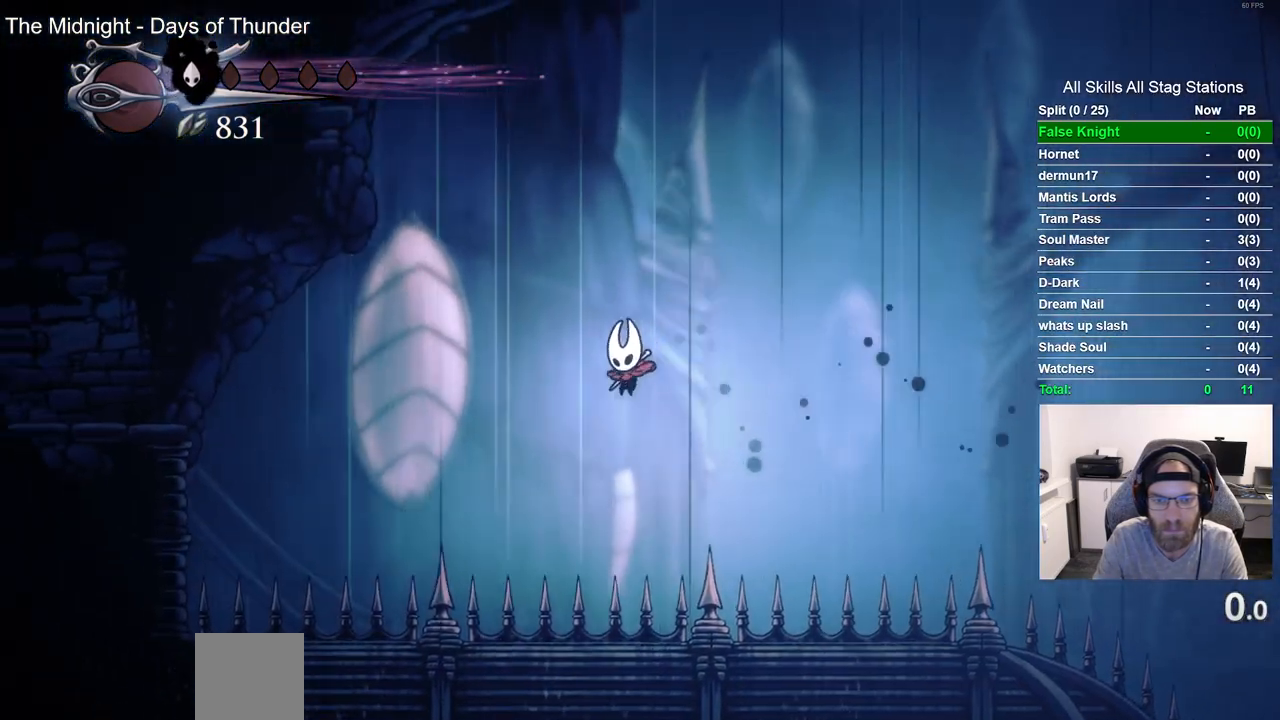
{"buttons": ["DPAD_DOWN", "DPAD_LEFT"], "left_stick": "center", "right_stick": "center", "events": [[83, "SQUARE", "down"], [317, "SQUARE", "up"]]}
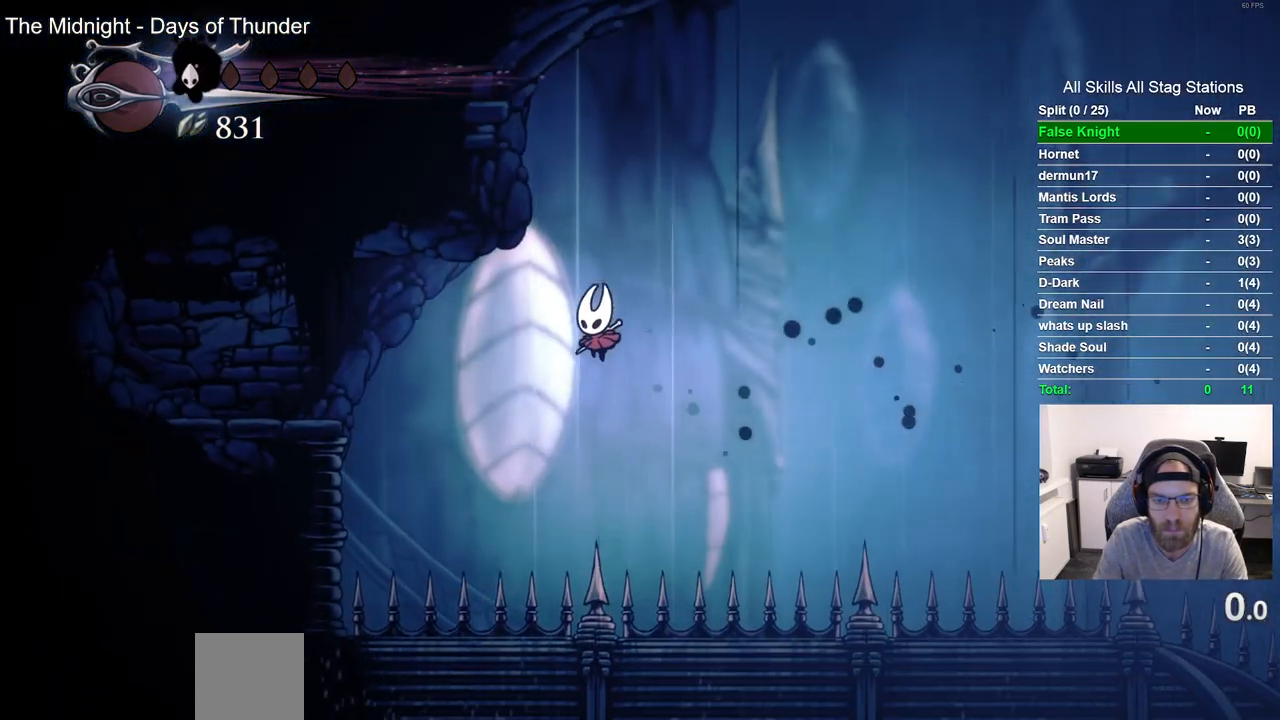
{"buttons": ["DPAD_DOWN", "DPAD_LEFT"], "left_stick": "center", "right_stick": "center", "events": [[217, "SQUARE", "down"], [450, "SQUARE", "up"]]}
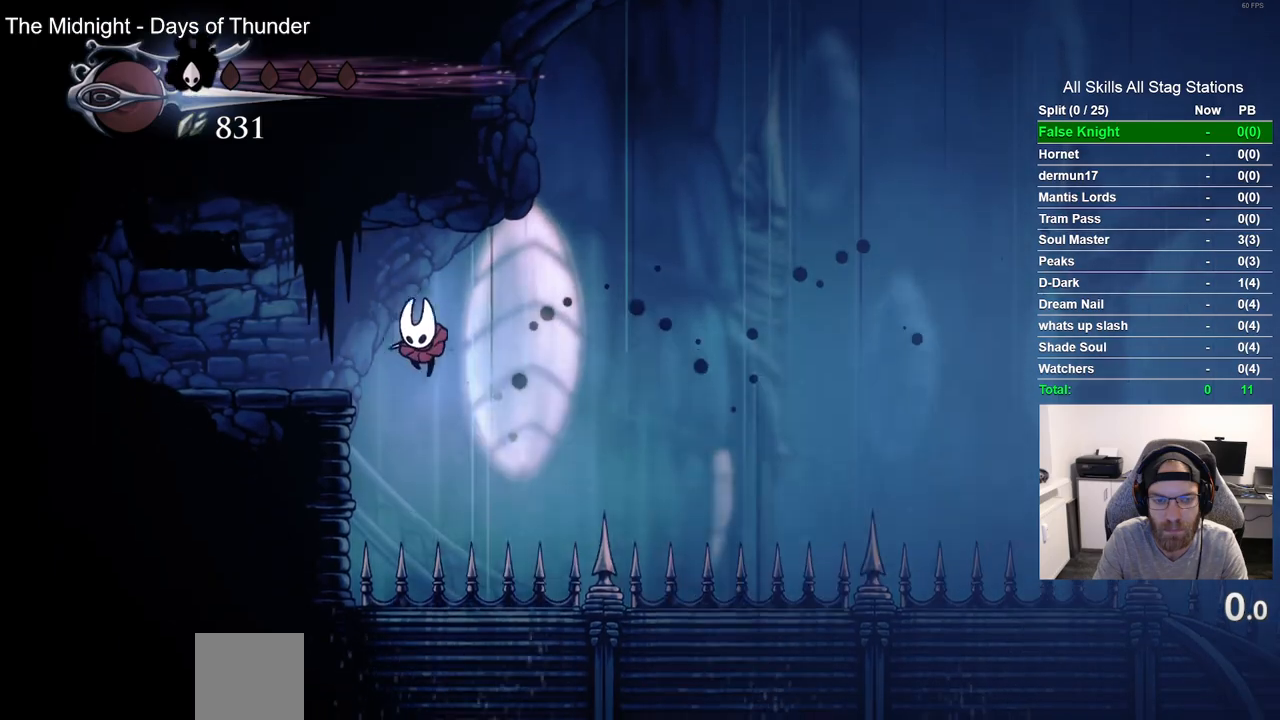
{"buttons": ["DPAD_DOWN", "DPAD_RIGHT"], "left_stick": "center", "right_stick": "center", "events": [[367, "DPAD_LEFT", "up"], [383, "DPAD_RIGHT", "down"]]}
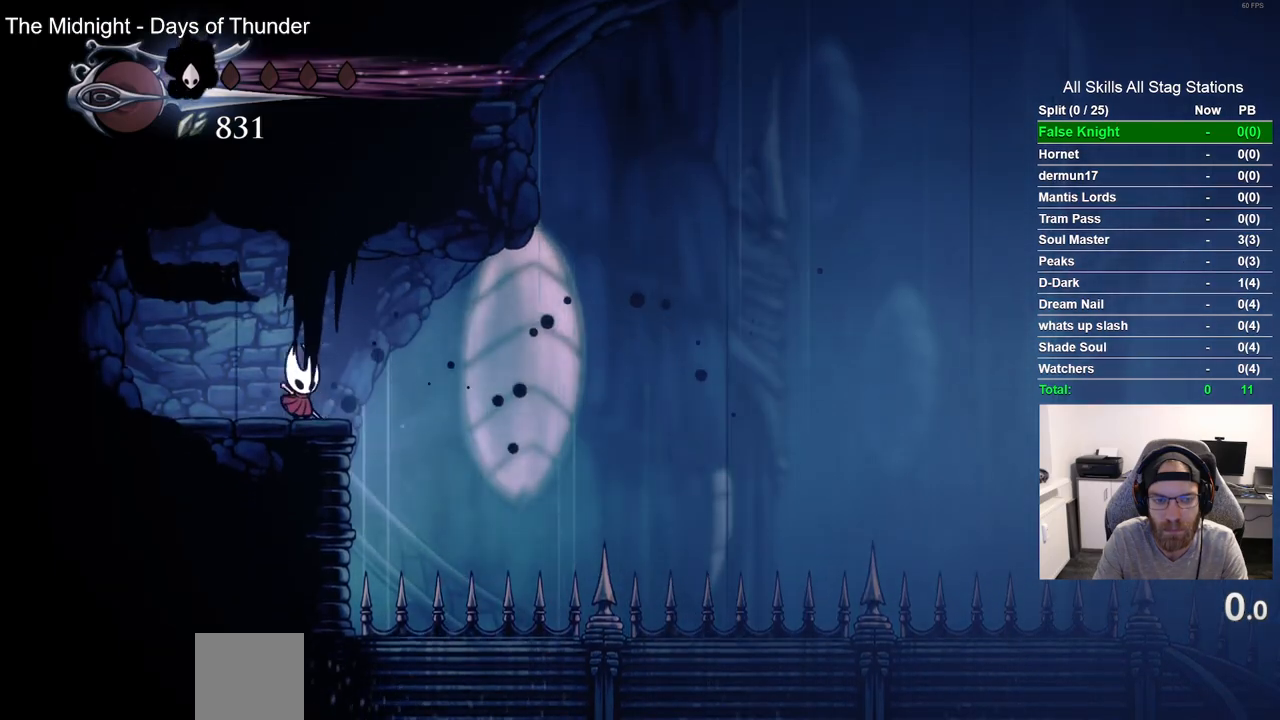
{"buttons": ["SQUARE", "DPAD_DOWN", "DPAD_RIGHT"], "left_stick": "center", "right_stick": "center", "events": [[333, "SQUARE", "down"]]}
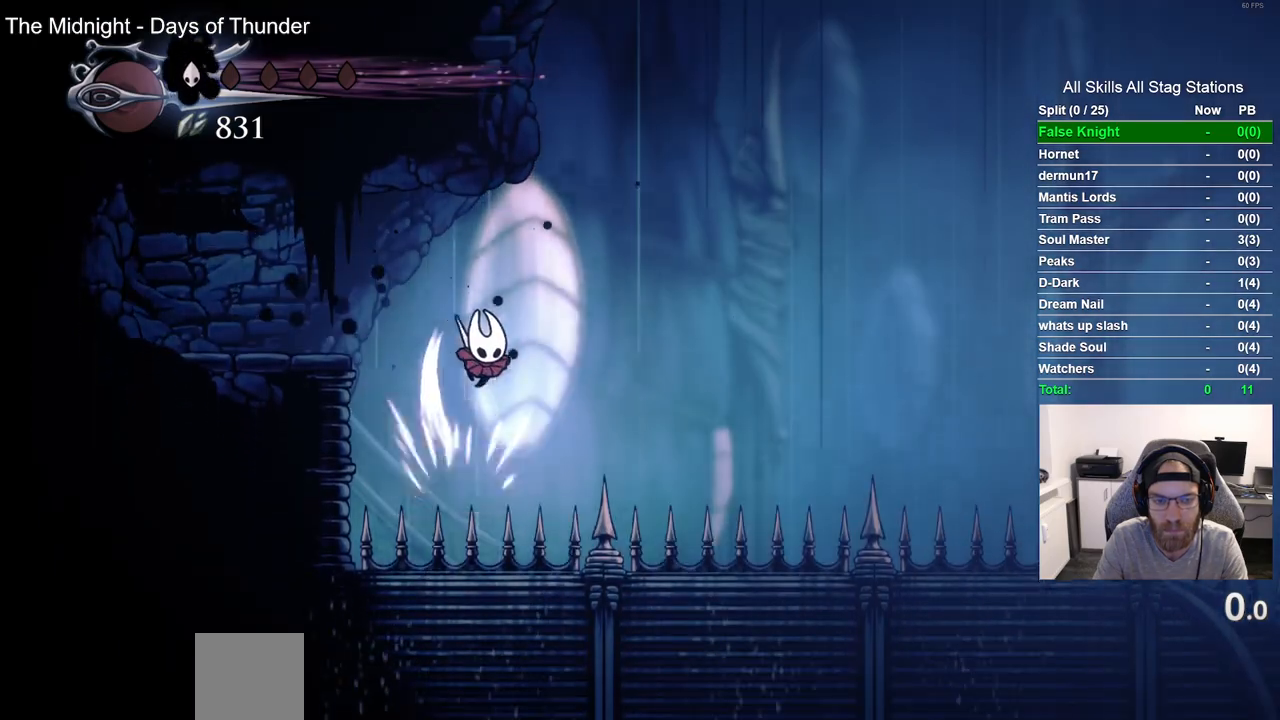
{"buttons": ["SQUARE", "DPAD_DOWN", "DPAD_RIGHT"], "left_stick": "center", "right_stick": "center", "events": [[17, "SQUARE", "up"], [417, "SQUARE", "down"]]}
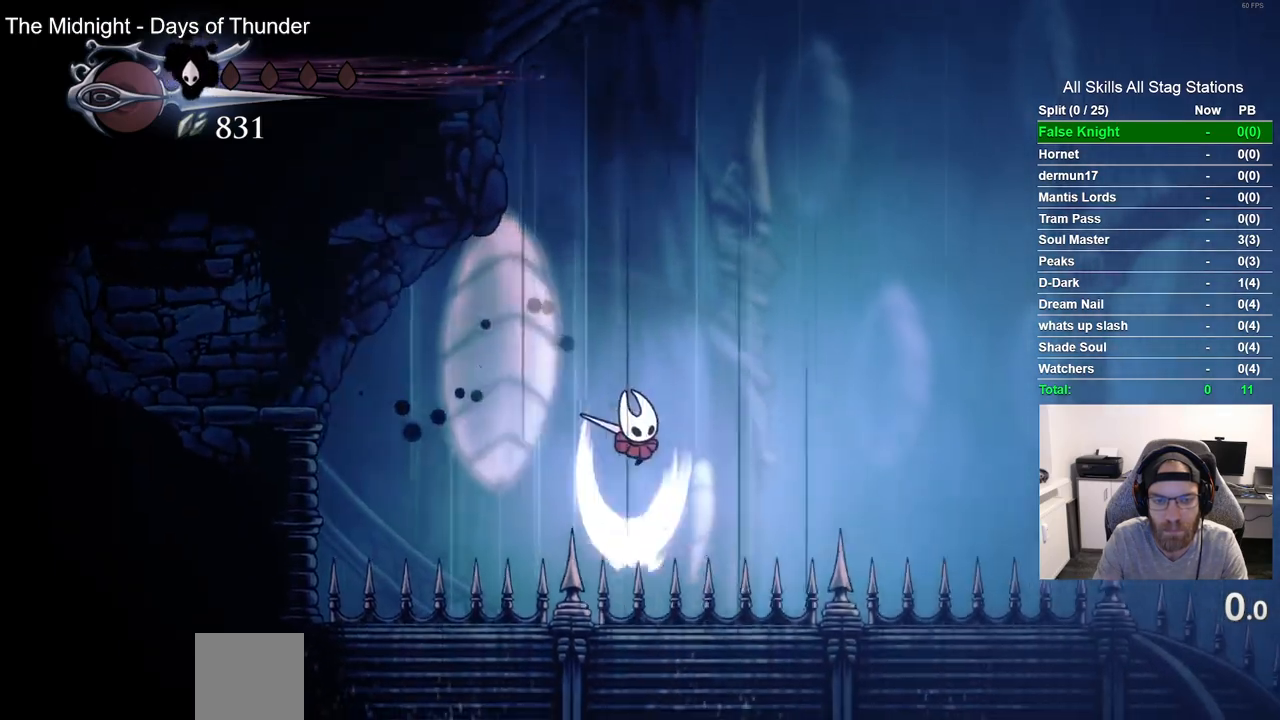
{"buttons": ["SQUARE", "DPAD_DOWN", "DPAD_RIGHT"], "left_stick": "center", "right_stick": "center", "events": [[83, "SQUARE", "up"], [500, "SQUARE", "down"]]}
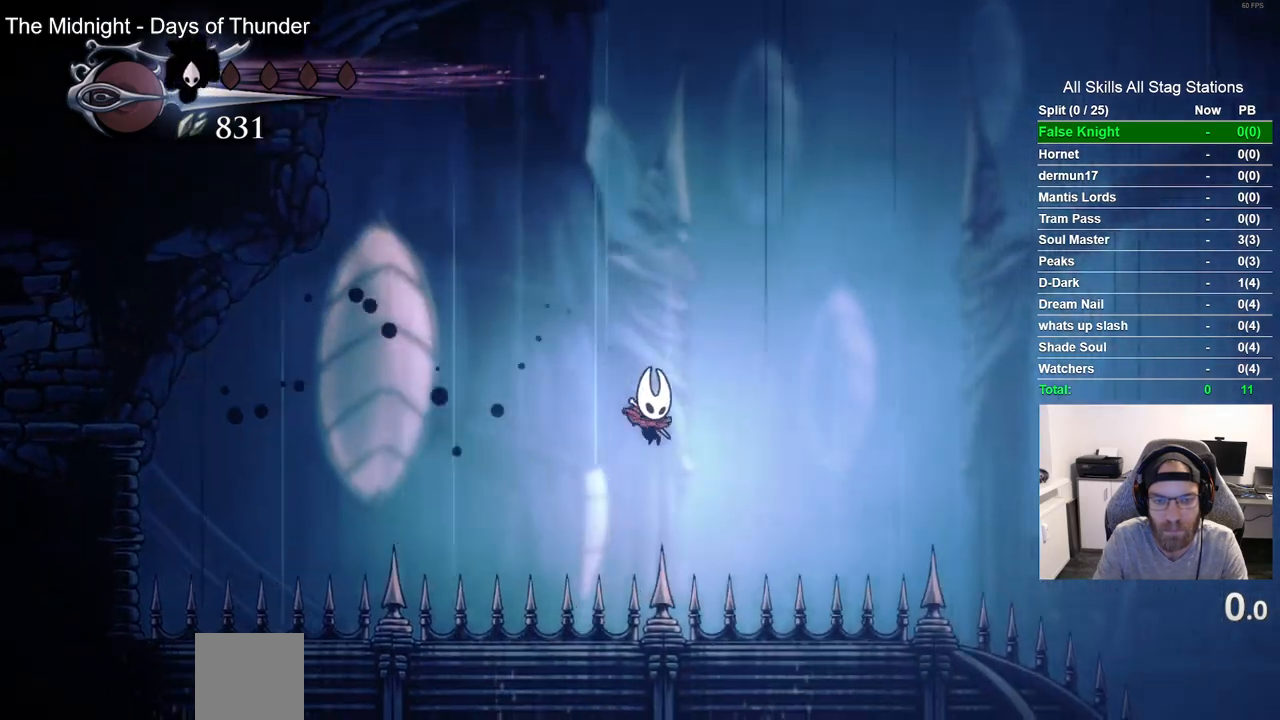
{"buttons": ["DPAD_DOWN", "DPAD_RIGHT"], "left_stick": "center", "right_stick": "center", "events": [[150, "SQUARE", "up"]]}
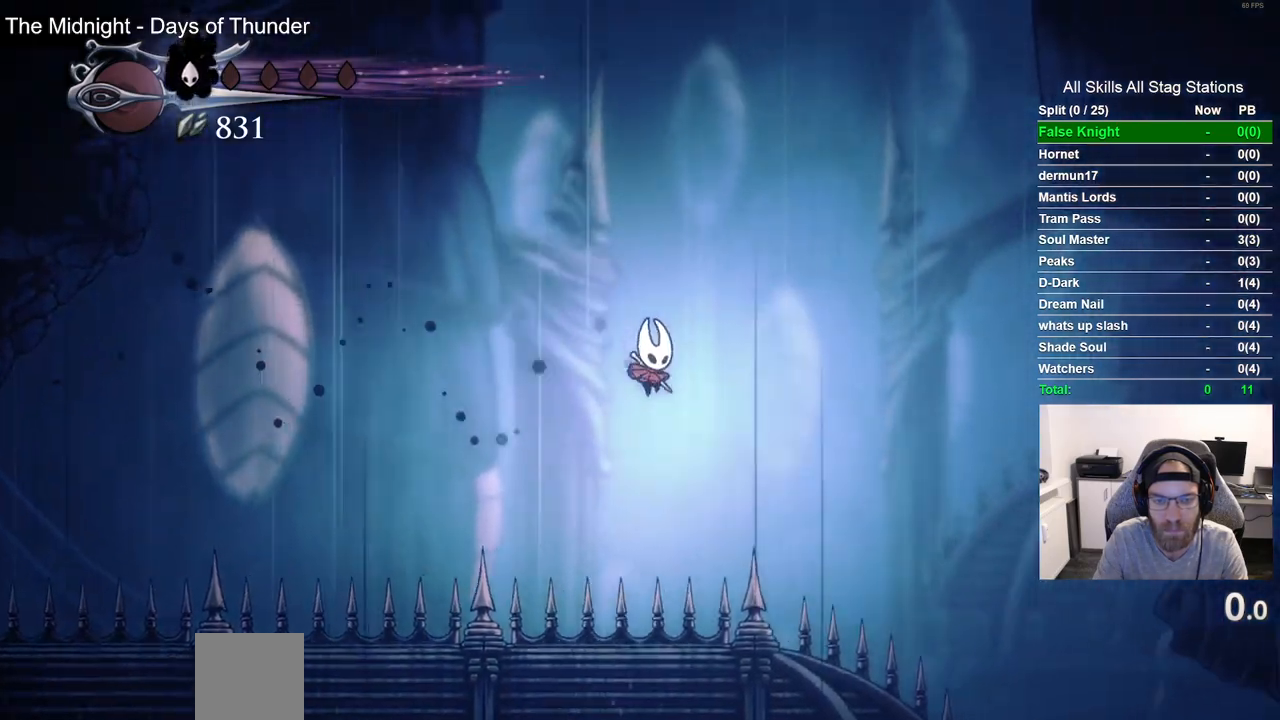
{"buttons": ["DPAD_DOWN", "DPAD_RIGHT"], "left_stick": "center", "right_stick": "center", "events": [[117, "SQUARE", "down"], [317, "SQUARE", "up"]]}
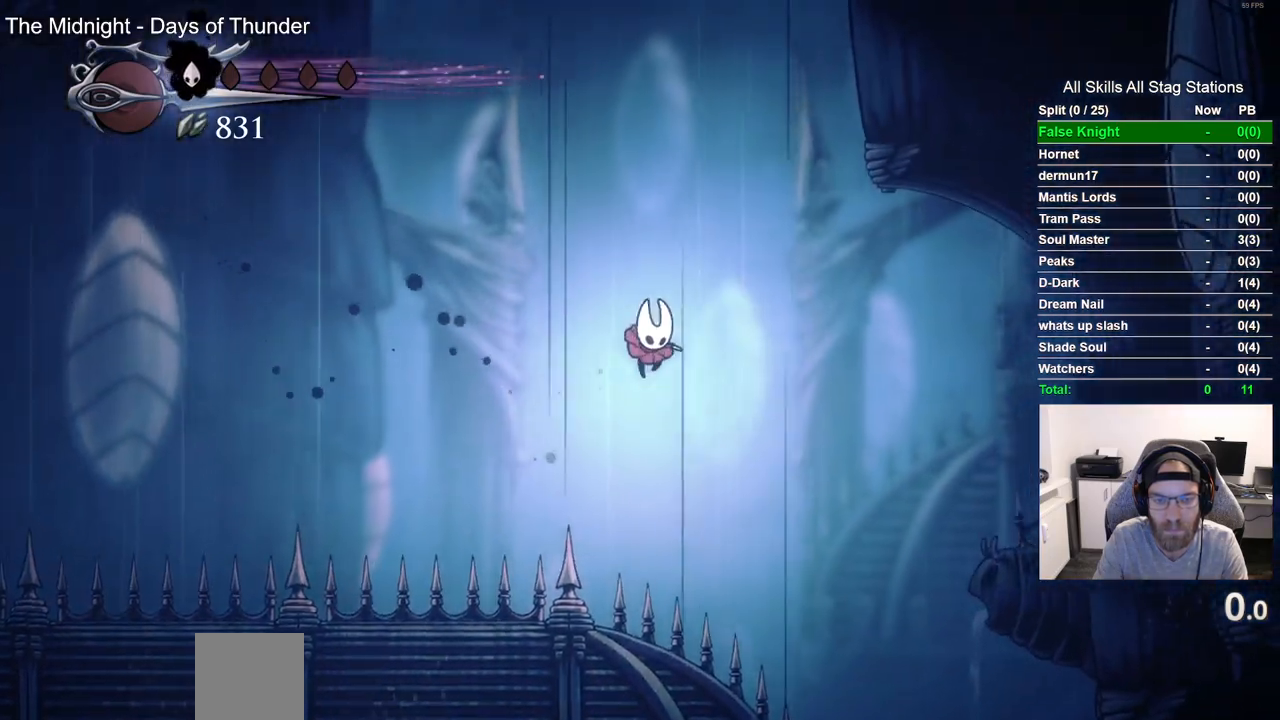
{"buttons": ["DPAD_DOWN", "DPAD_RIGHT"], "left_stick": "center", "right_stick": "center", "events": []}